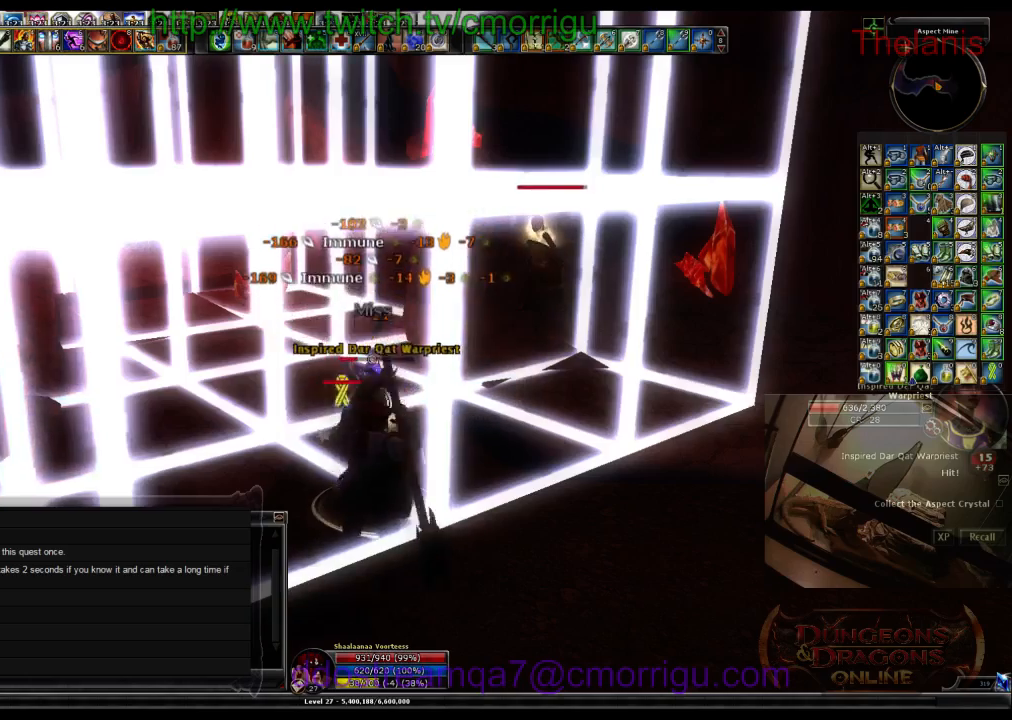
Gameplay with keyboard; each line is a JSON object with the keys held at the frame after it. "events" lists presses ("down") and releases ("up") of ".", "/", "0", "1", "2", "3", "4", "5", "6", "7", "8", "9", "a", "b", "backslash", "backspace", "c", "caps_lock", "comma", "ctrl_l", "ctrl_r", "d", "e", "equals", "escape", "f", "f1", "f10", "f11", "f12", "f2", "f3", "f4", "f5", "f6", "f7", "f8", "f9", "g", "h", "i", "j", "k", "l", "lbracket", "m", "minus", "n", "o", "p", "q", "quote", "r", "rbracket", "return", "s", "semicolon", "shift_l", "shift_r", "space", "t", "tab", "tilde", "u", "v", "w", "x", "y" and "z" between this image and that frame as [ms after this image, input, new state], when the widget could be followed in between. No other keys are recorded. Mouse input is not recorded.
{"keys": [], "events": []}
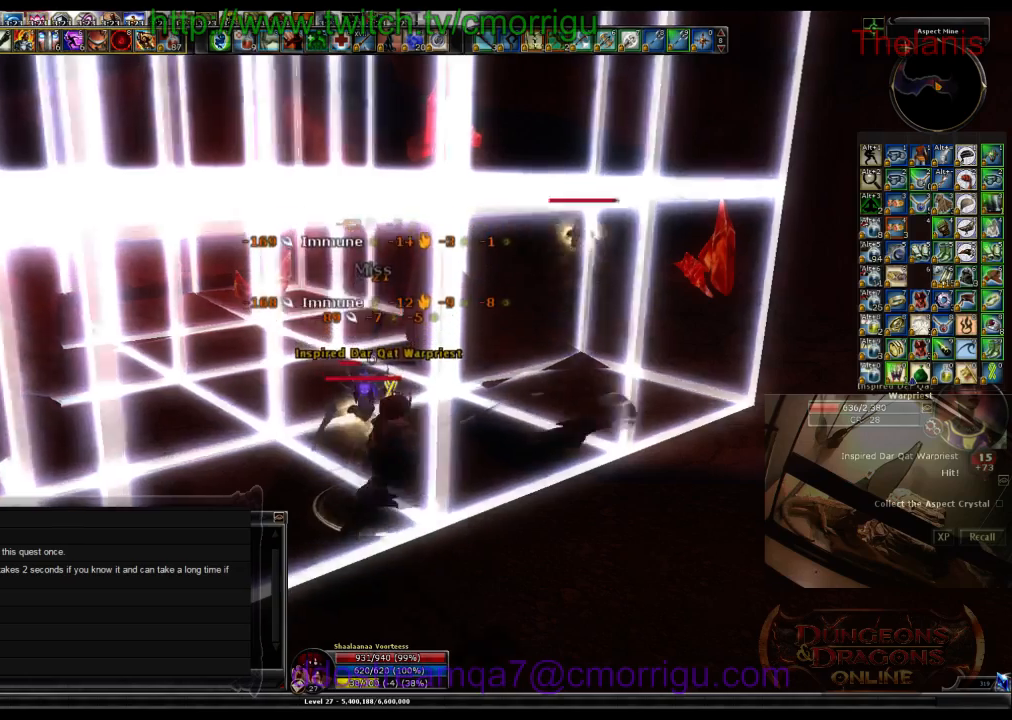
{"keys": [], "events": []}
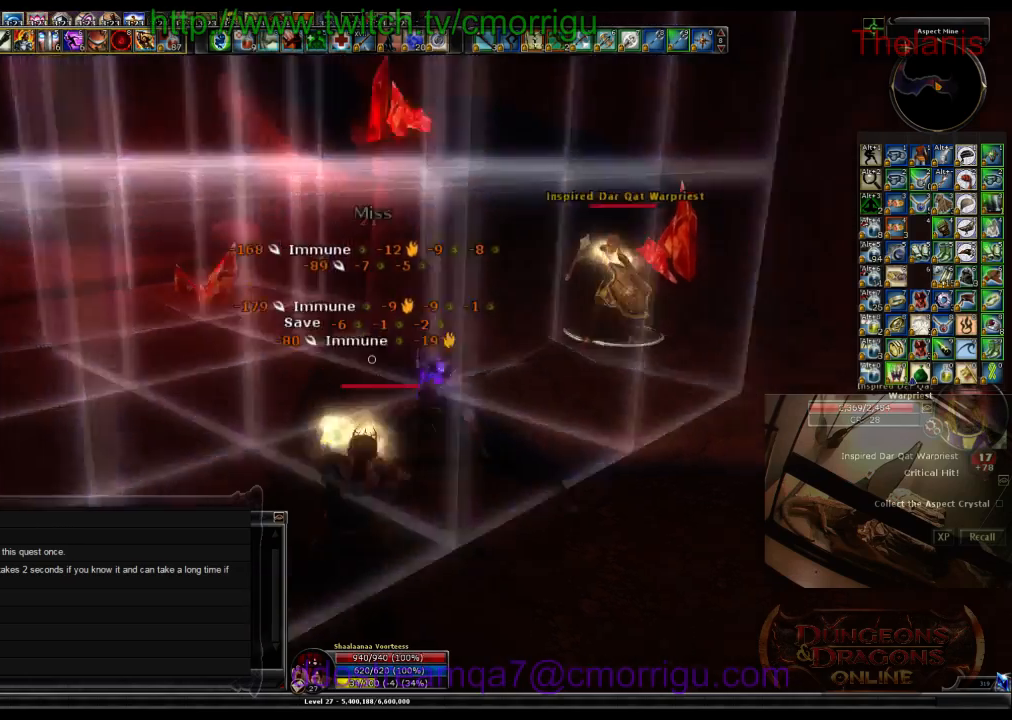
{"keys": ["w"], "events": [[33, "d", "down"], [100, "w", "down"], [333, "d", "up"]]}
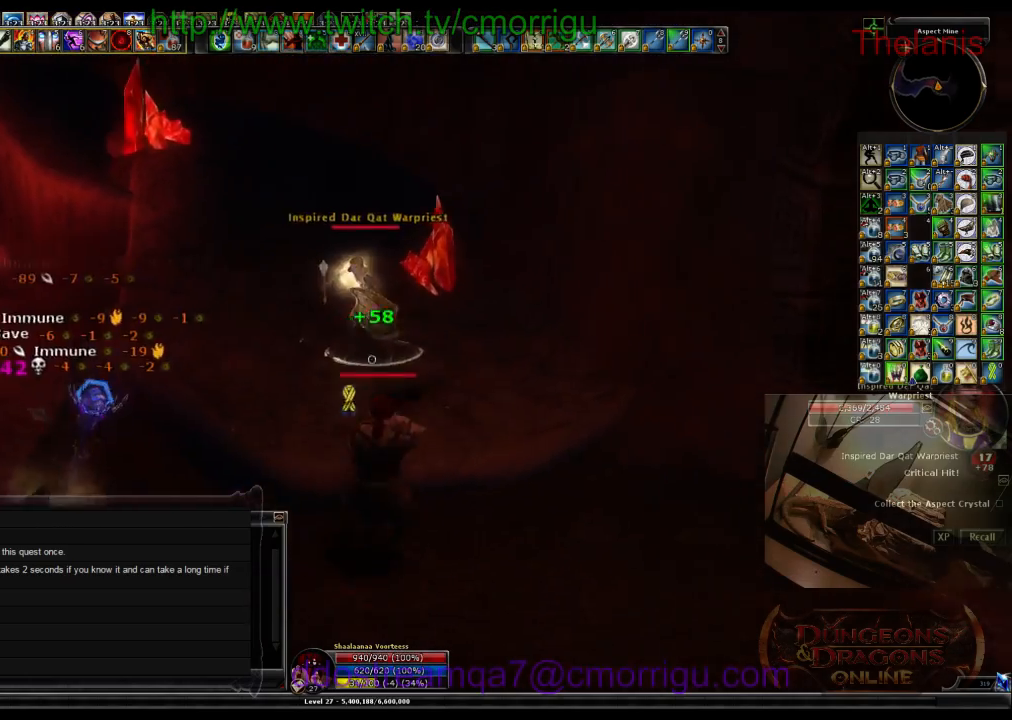
{"keys": []}
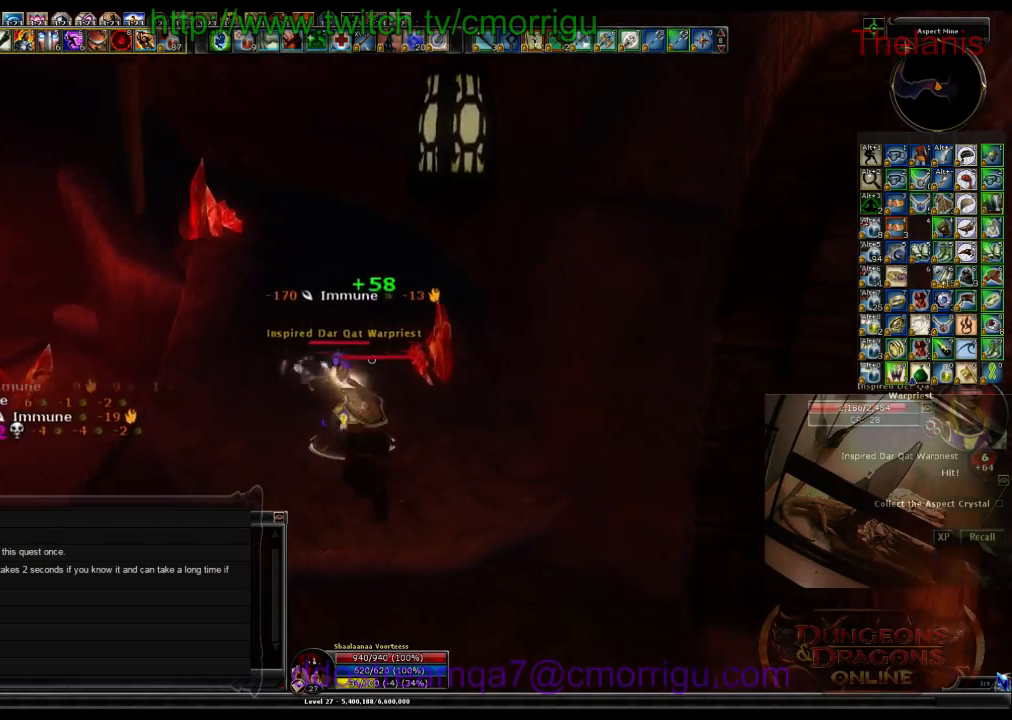
{"keys": [], "events": [[67, "2", "down"], [267, "2", "up"]]}
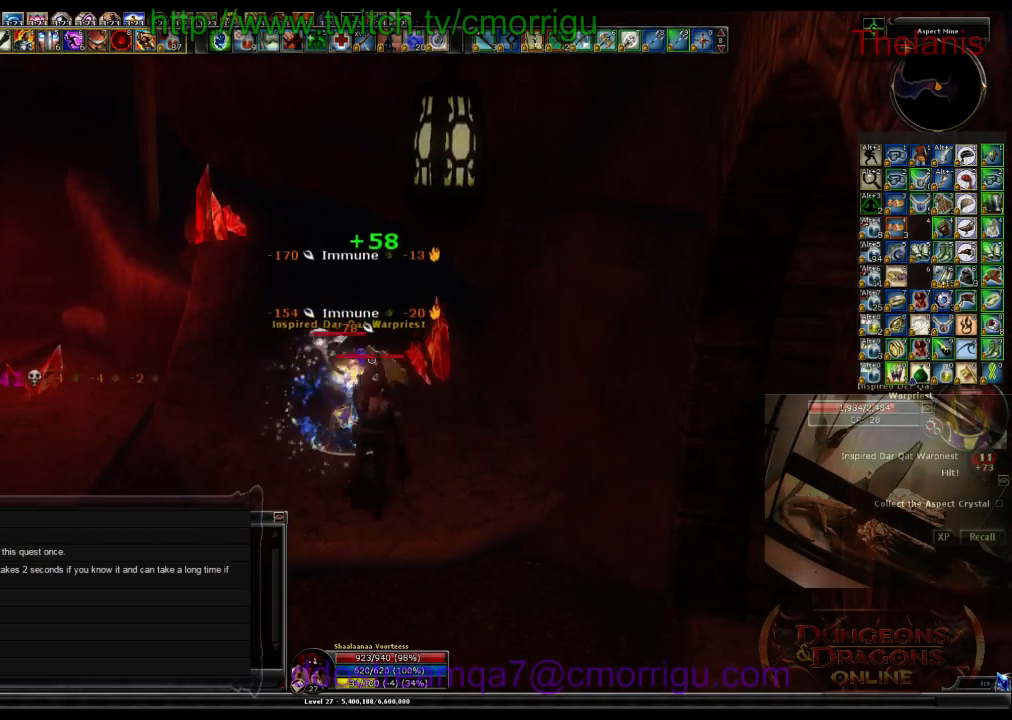
{"keys": [], "events": [[167, "1", "down"], [333, "1", "up"]]}
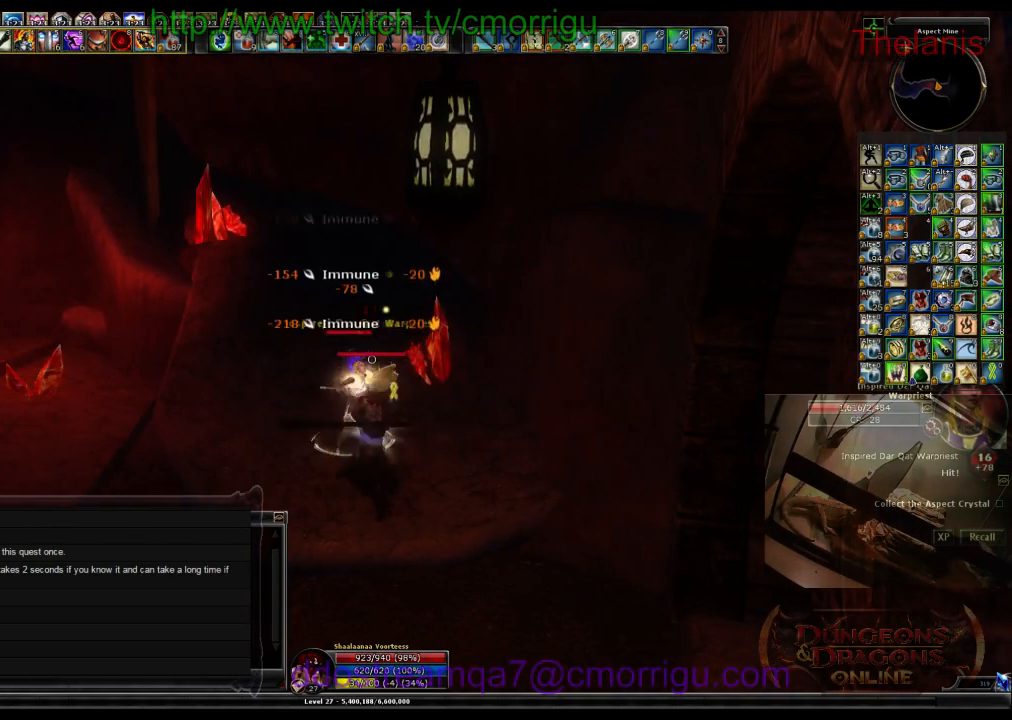
{"keys": [], "events": [[200, "2", "down"], [367, "2", "up"]]}
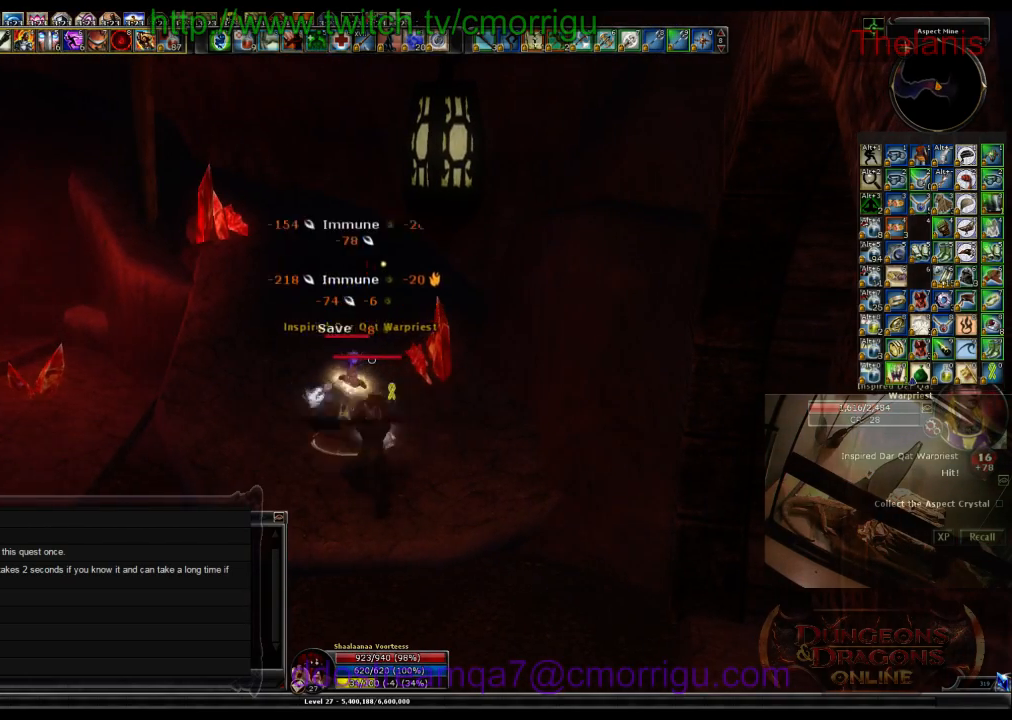
{"keys": [], "events": []}
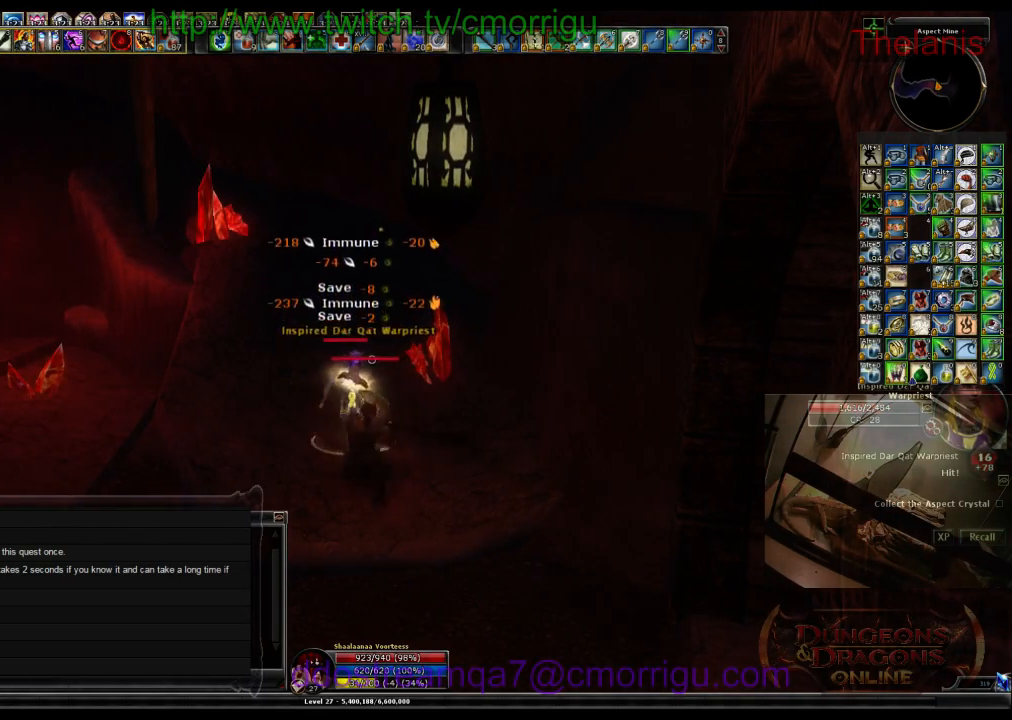
{"keys": [], "events": []}
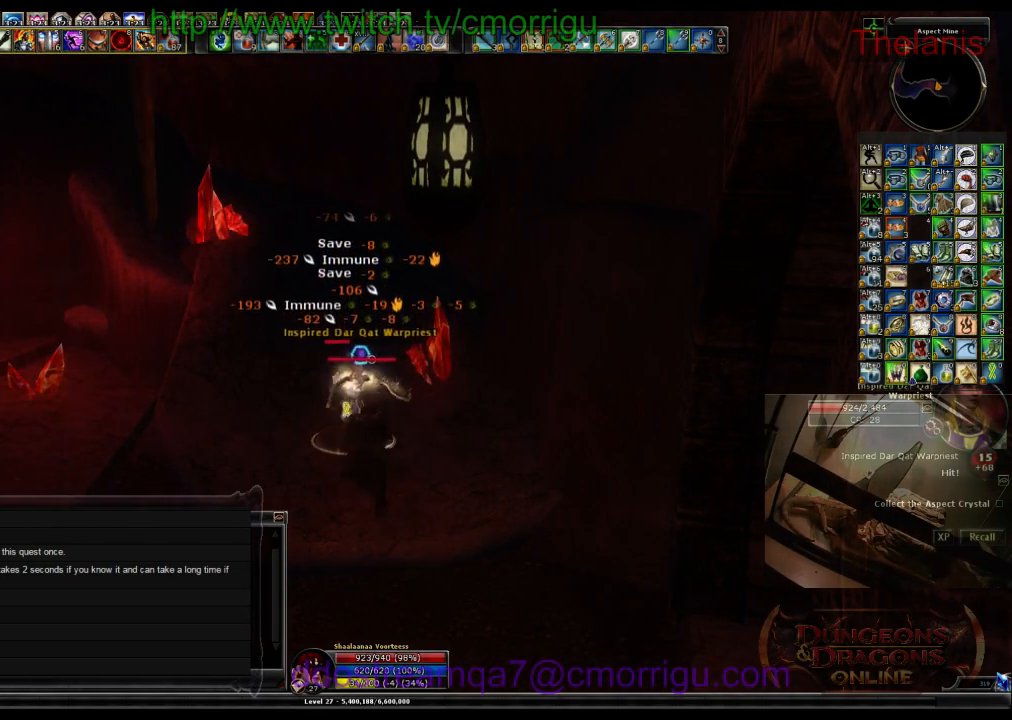
{"keys": [], "events": []}
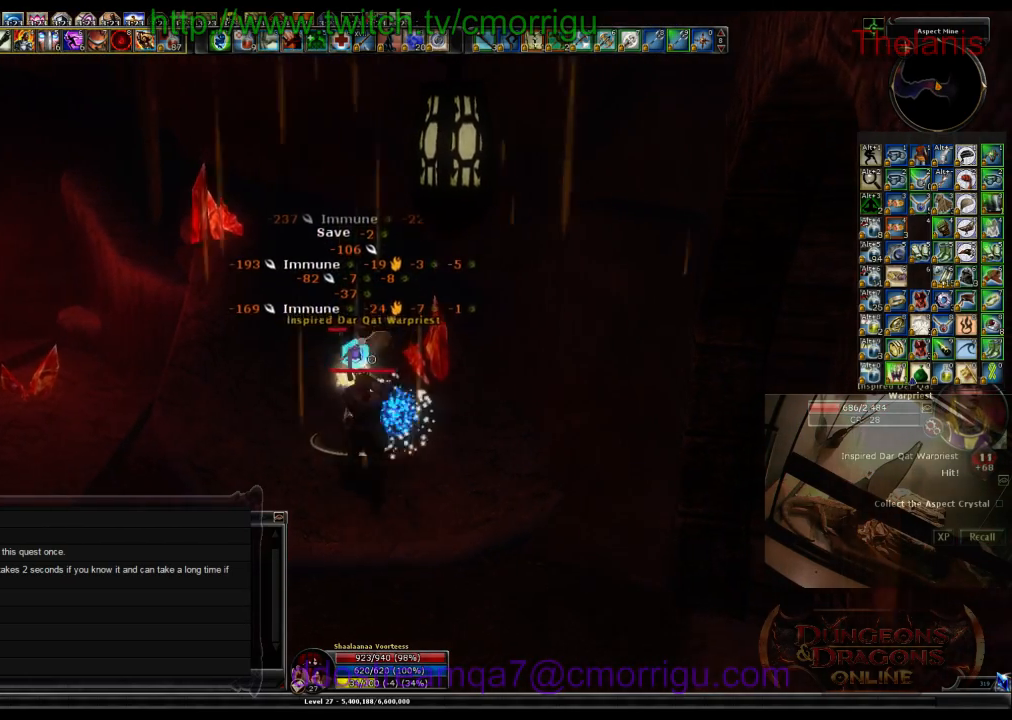
{"keys": [], "events": []}
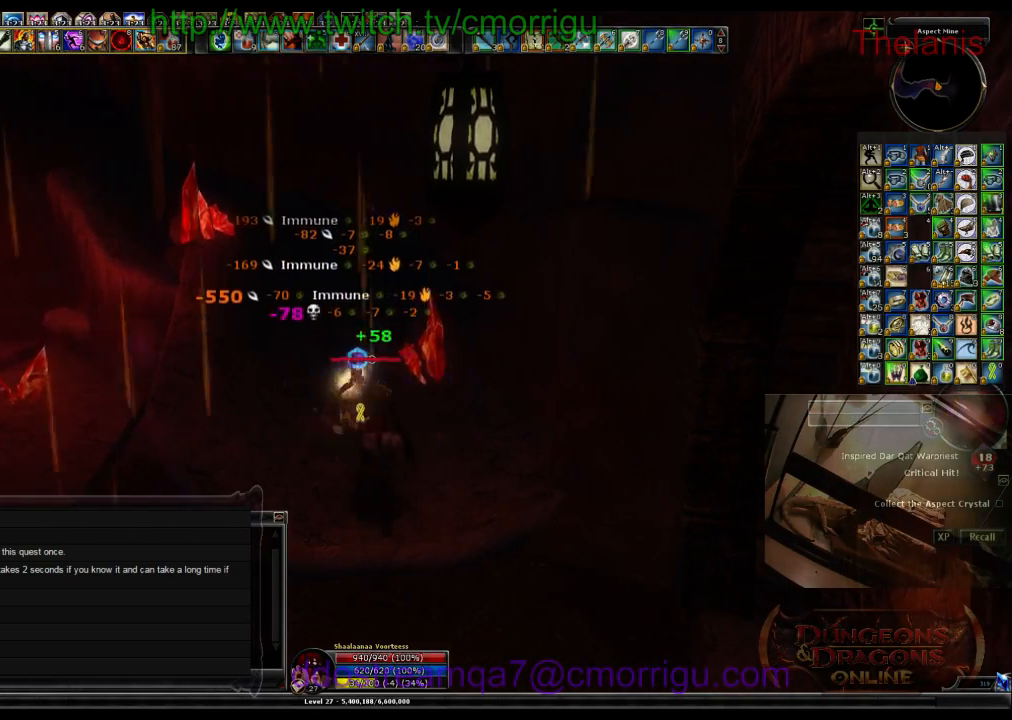
{"keys": ["w"], "events": [[33, "a", "down"], [167, "w", "down"], [500, "a", "up"]]}
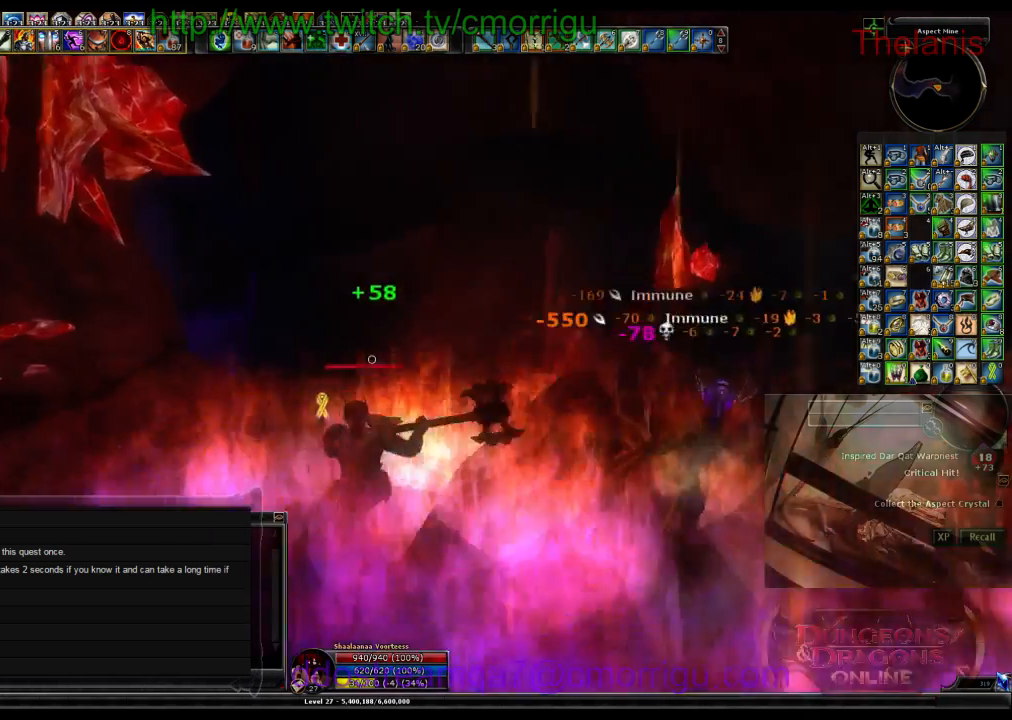
{"keys": ["w"], "events": []}
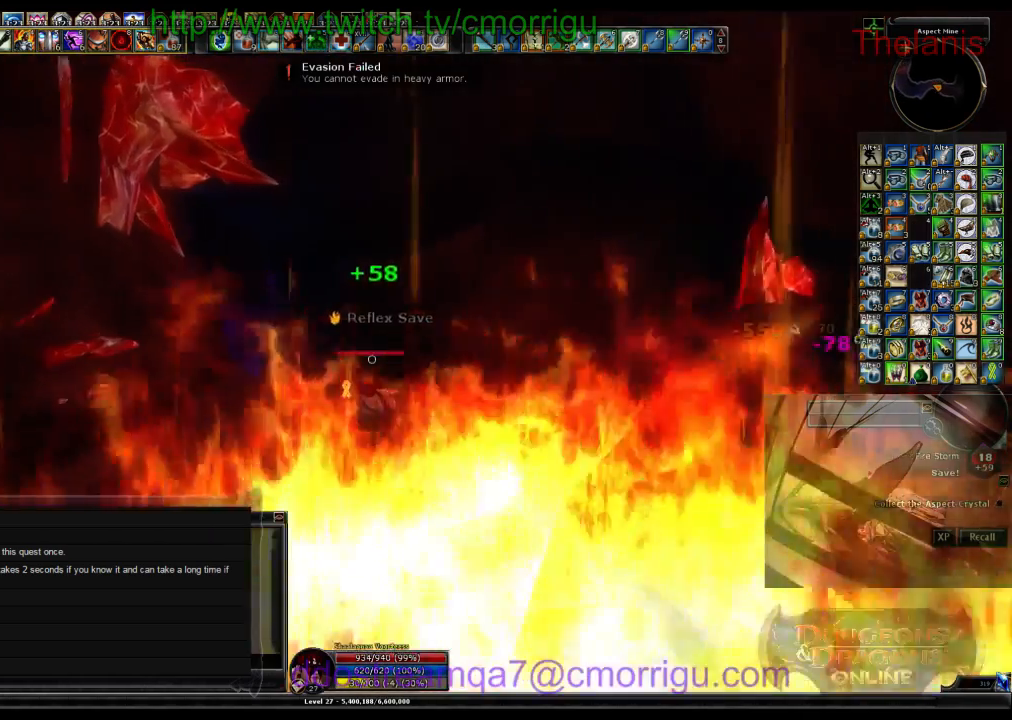
{"keys": ["ctrl_l", "w"]}
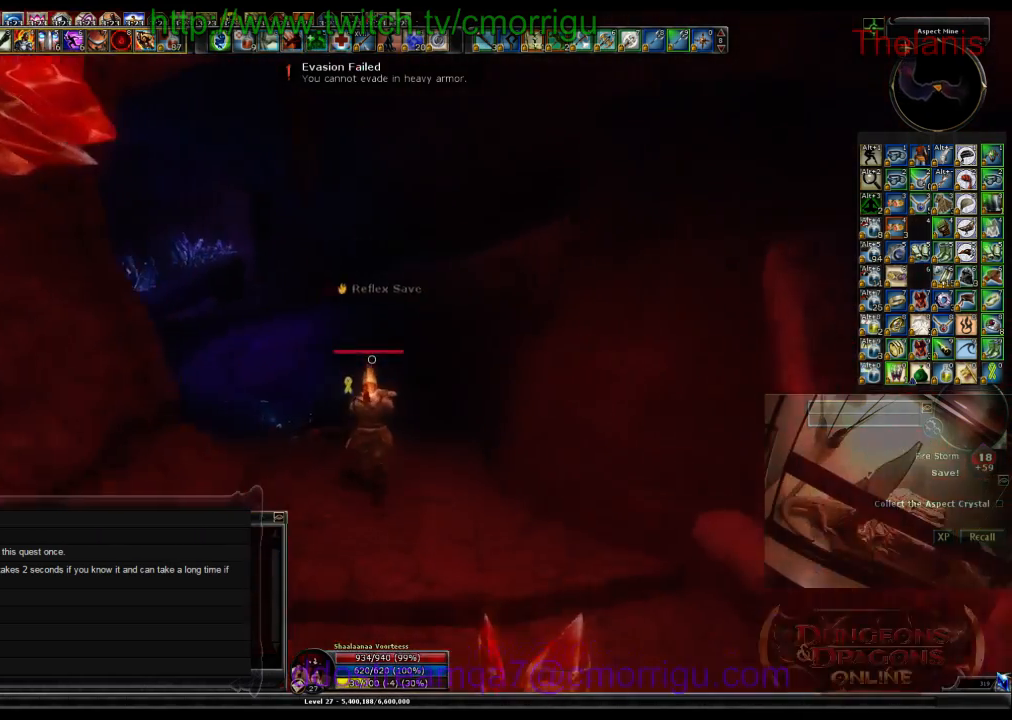
{"keys": ["w"], "events": [[33, "ctrl_l", "up"]]}
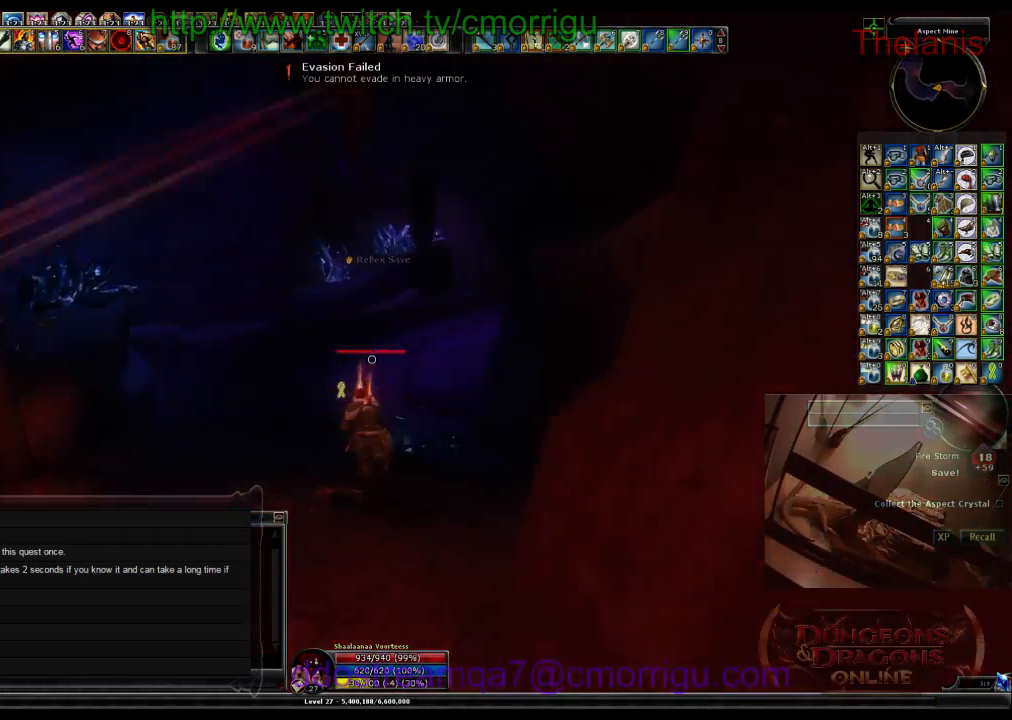
{"keys": ["w"], "events": []}
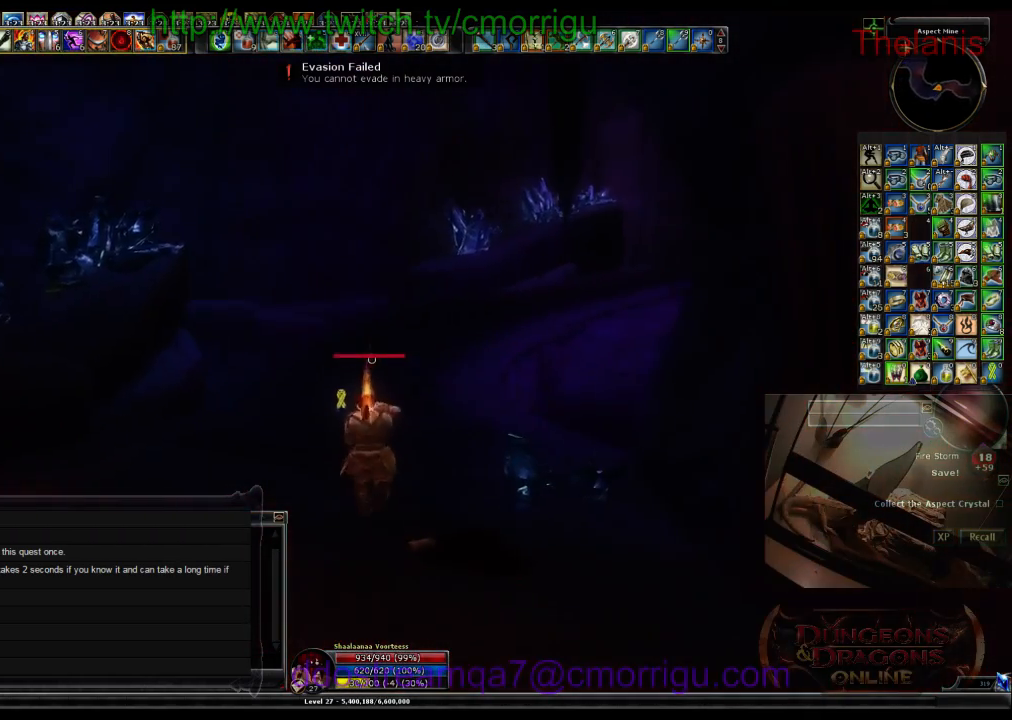
{"keys": ["w"], "events": []}
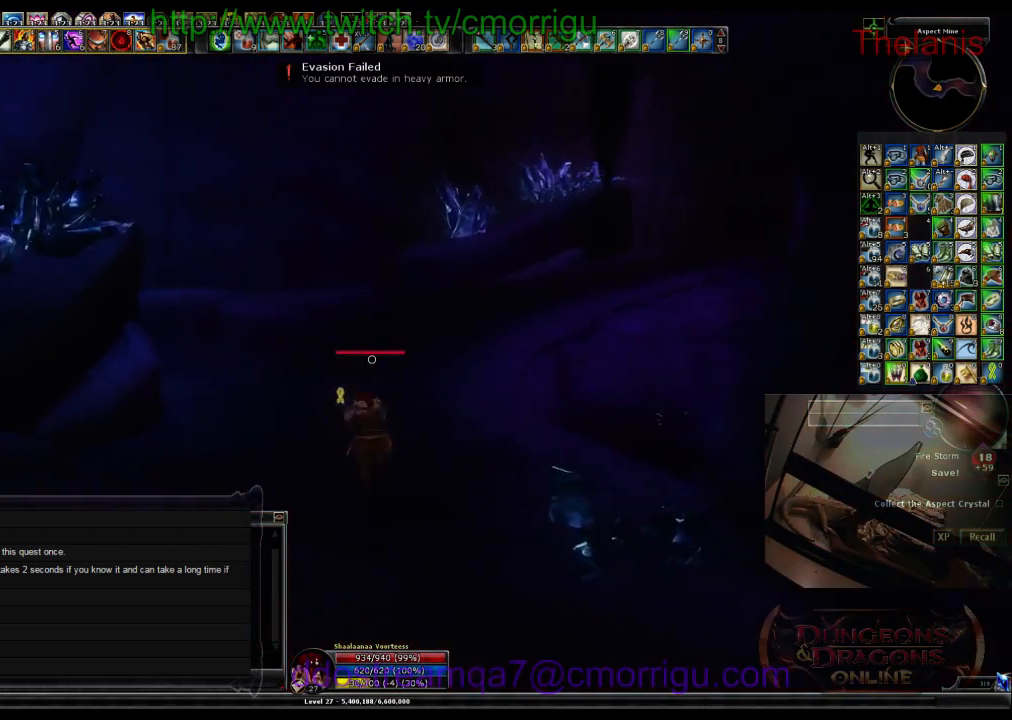
{"keys": ["w"], "events": []}
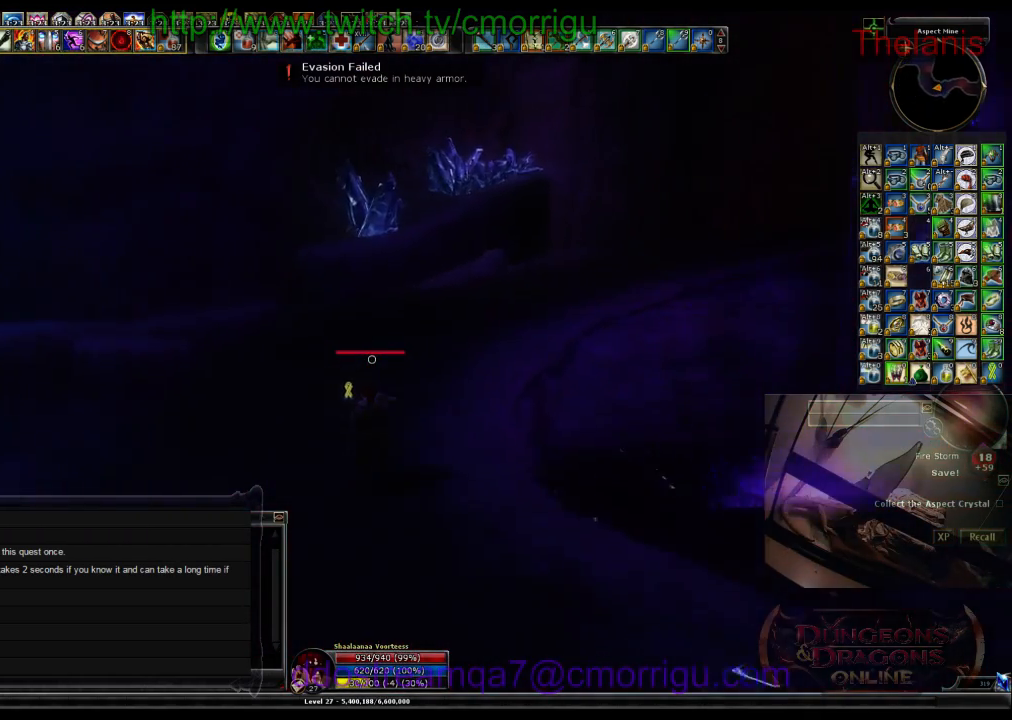
{"keys": ["w"], "events": []}
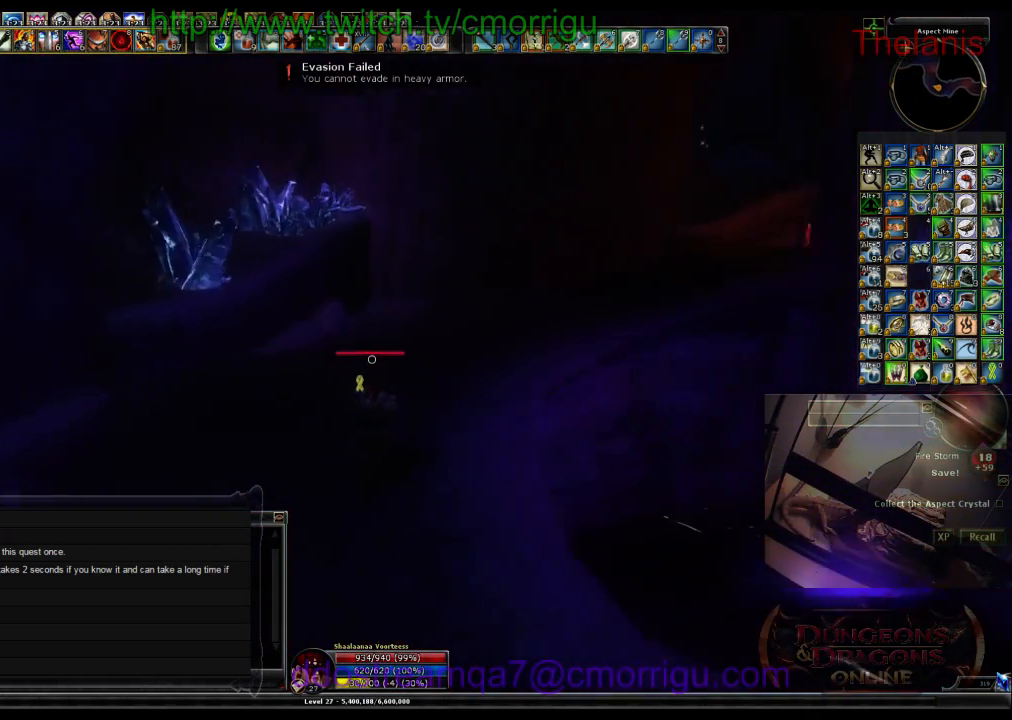
{"keys": ["w"], "events": []}
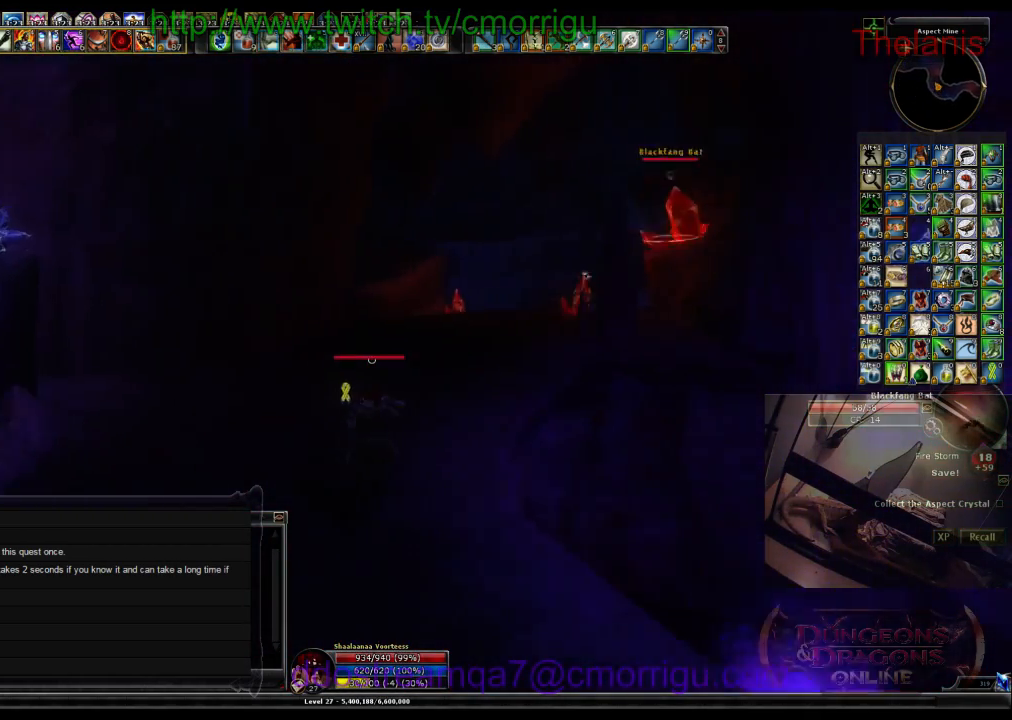
{"keys": ["w"], "events": []}
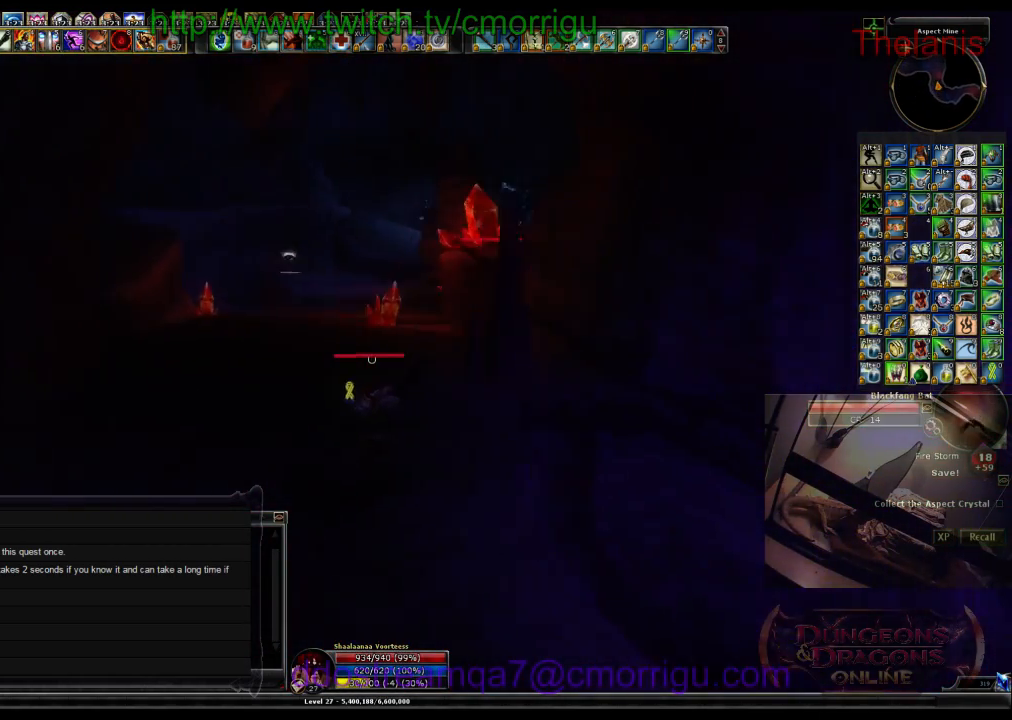
{"keys": ["w"], "events": []}
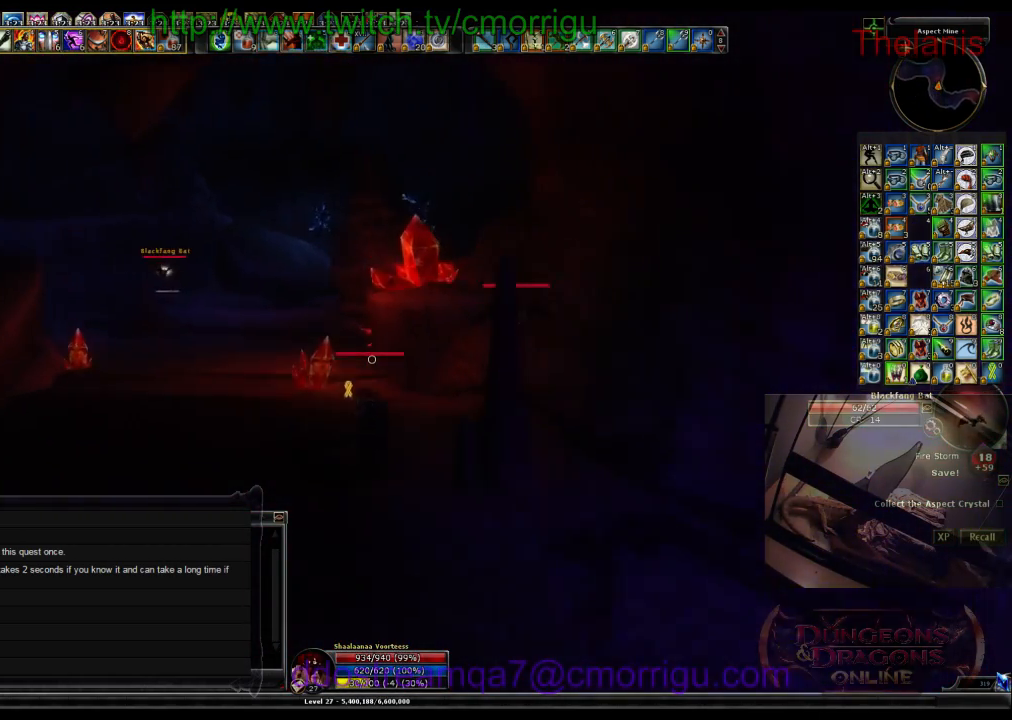
{"keys": ["a", "w"], "events": [[167, "a", "down"]]}
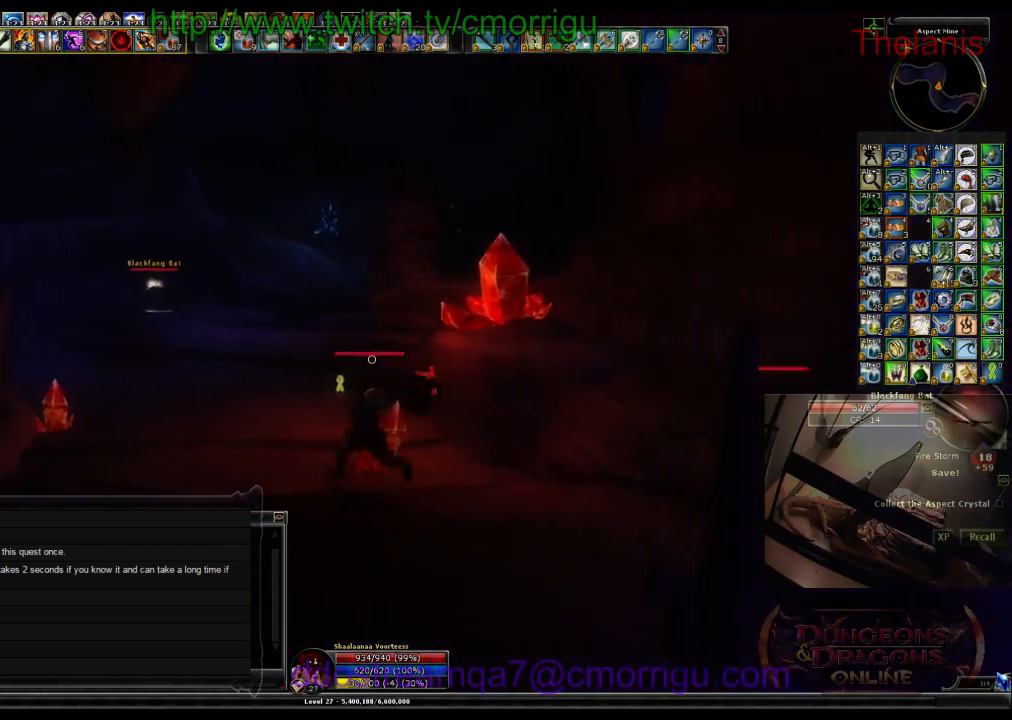
{"keys": ["w"], "events": [[167, "a", "up"]]}
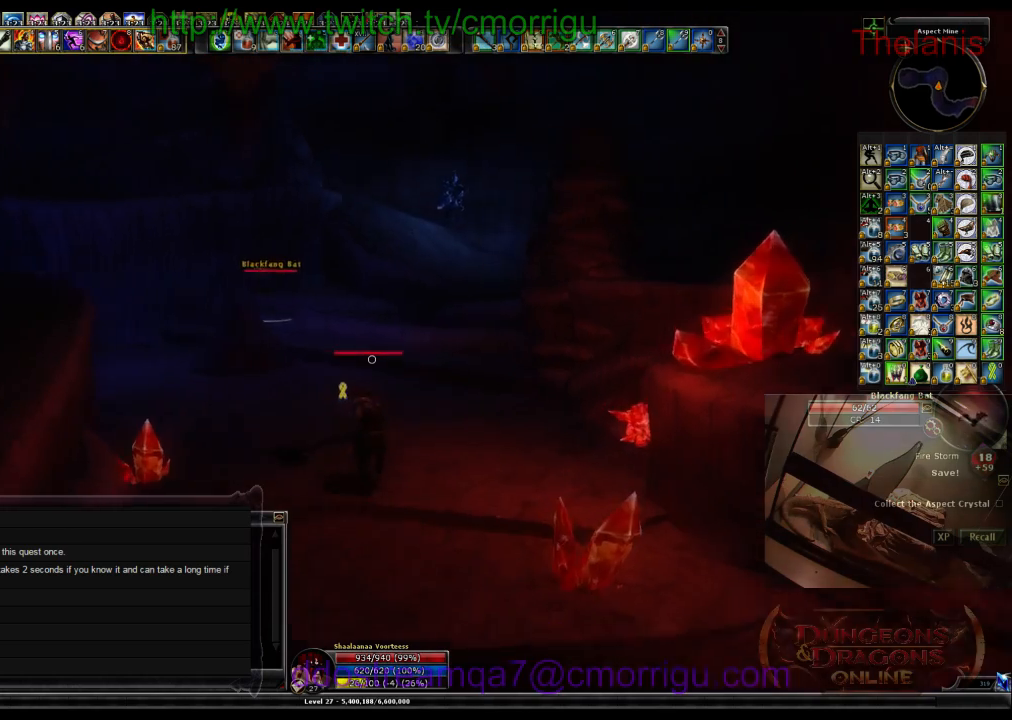
{"keys": ["w"], "events": []}